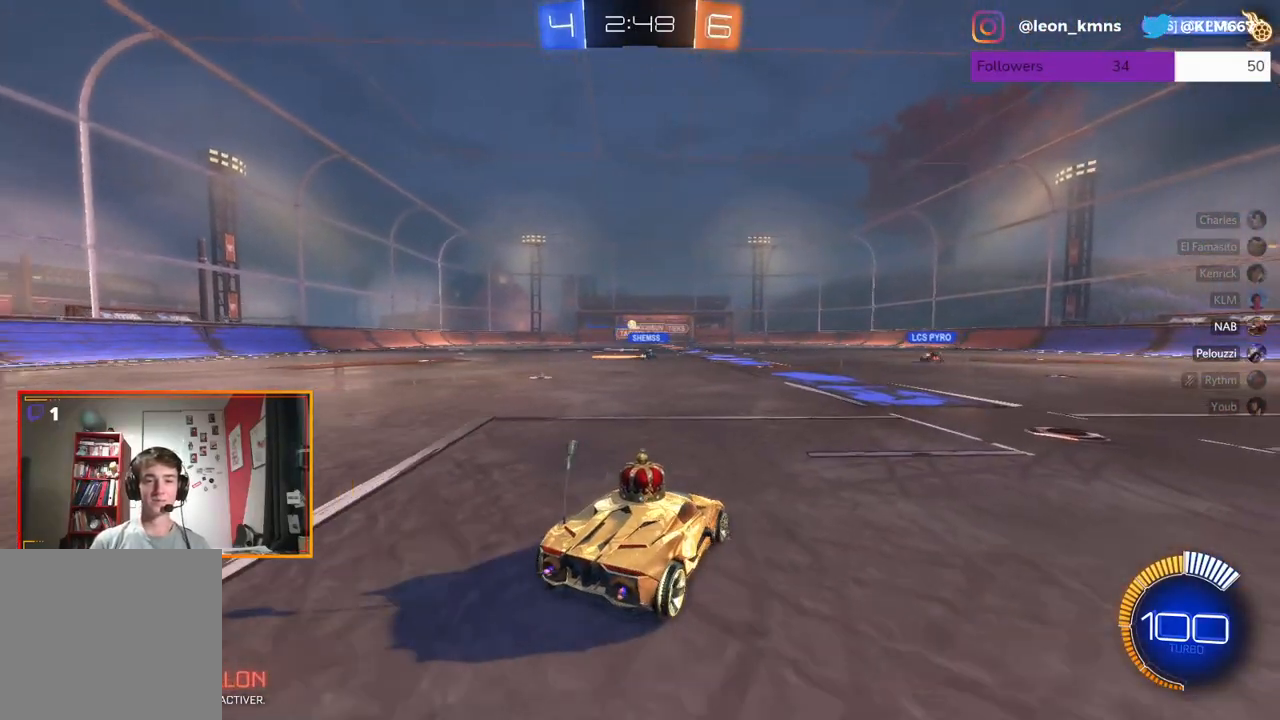
Gameplay with a controller (Xbox layout); each line is a JSON object with the inputs held at the frame after it. "events" lists button and stick changes between this image and that frame as [ms after this image, input, new state], when the widget could be followed in between.
{"buttons": ["L2"], "left_stick": "left", "right_stick": "center", "events": [[167, "L2", "up"], [333, "left_stick", "left"], [417, "L2", "down"], [500, "R2", "up"]]}
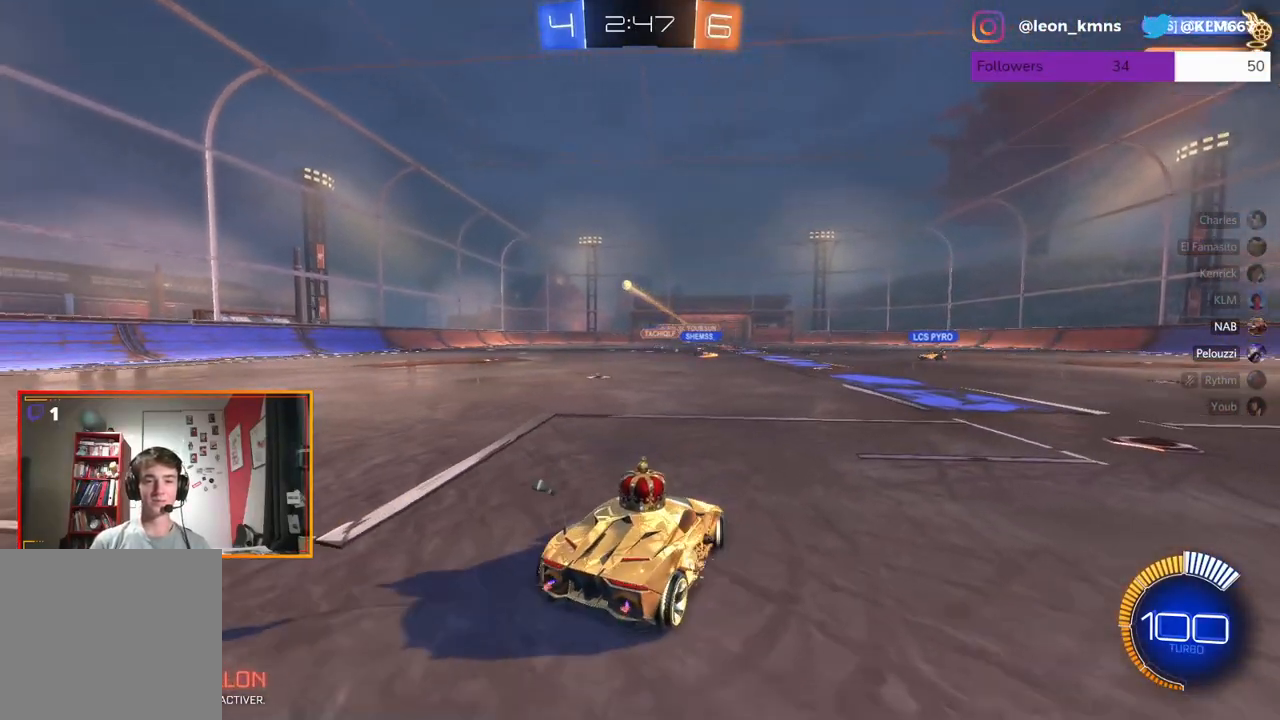
{"buttons": ["L2"], "left_stick": "center", "right_stick": "center", "events": [[17, "left_stick", "up"], [83, "left_stick", "center"]]}
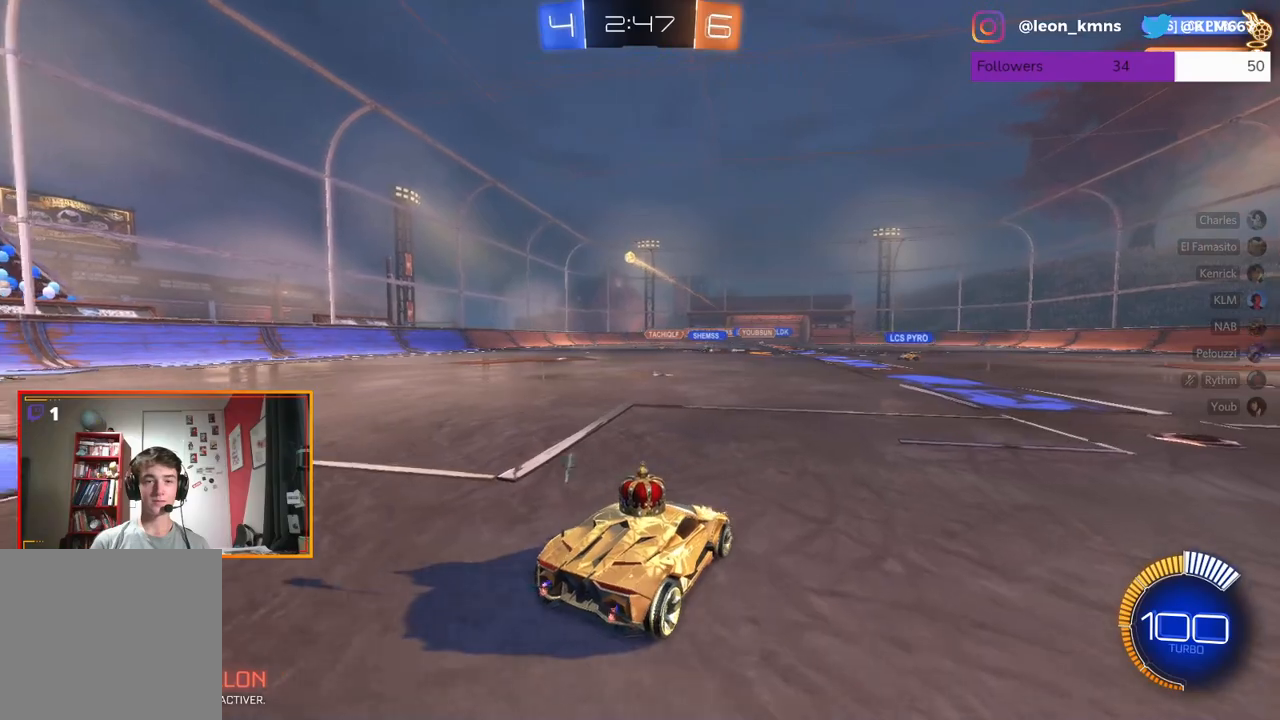
{"buttons": ["R2"], "left_stick": "right", "right_stick": "center", "events": [[317, "L2", "up"], [400, "R2", "down"], [467, "left_stick", "right"]]}
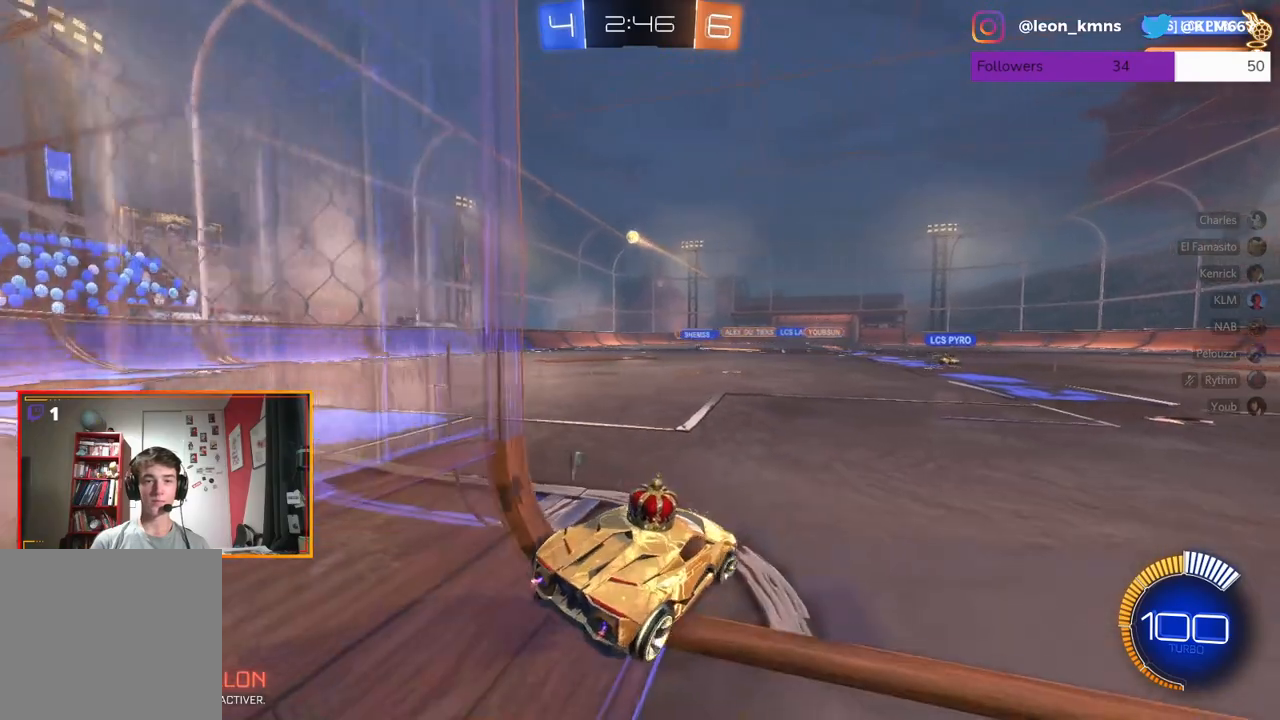
{"buttons": [], "left_stick": "center", "right_stick": "center", "events": [[233, "R2", "up"], [267, "left_stick", "center"]]}
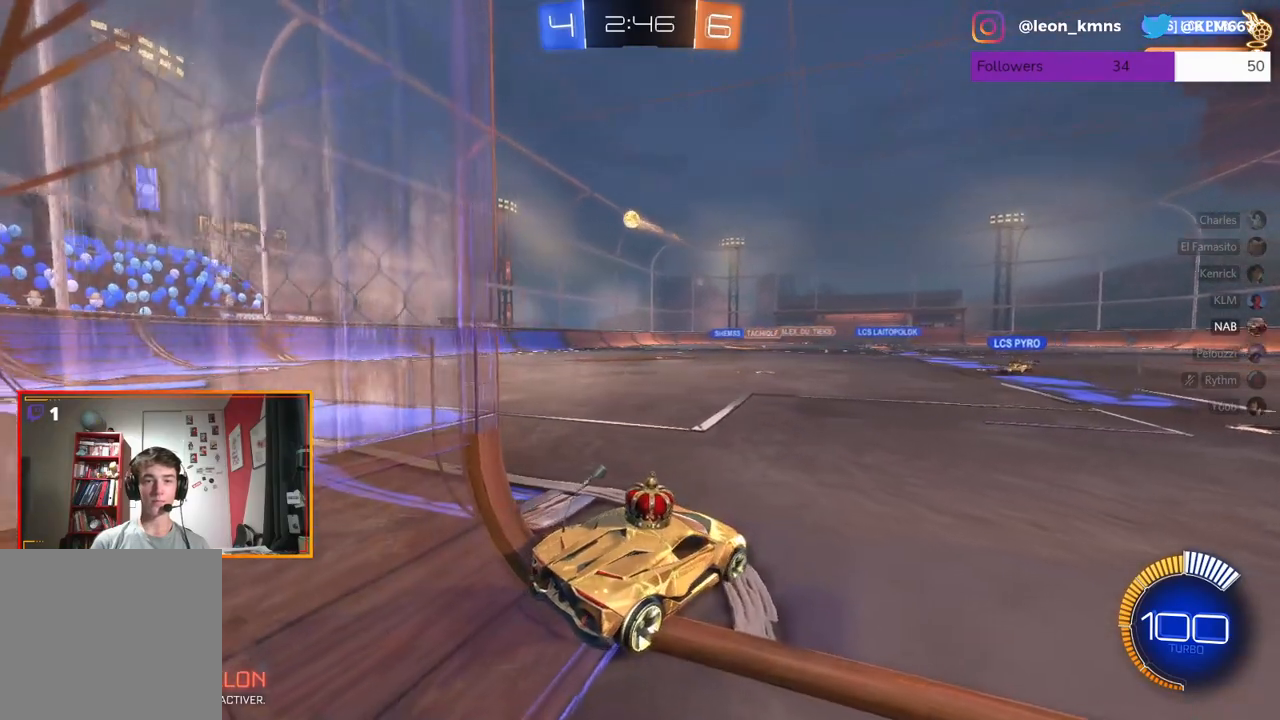
{"buttons": ["R2"], "left_stick": "left", "right_stick": "center", "events": [[50, "left_stick", "left"], [150, "R2", "down"], [217, "R2", "up"], [333, "R2", "down"]]}
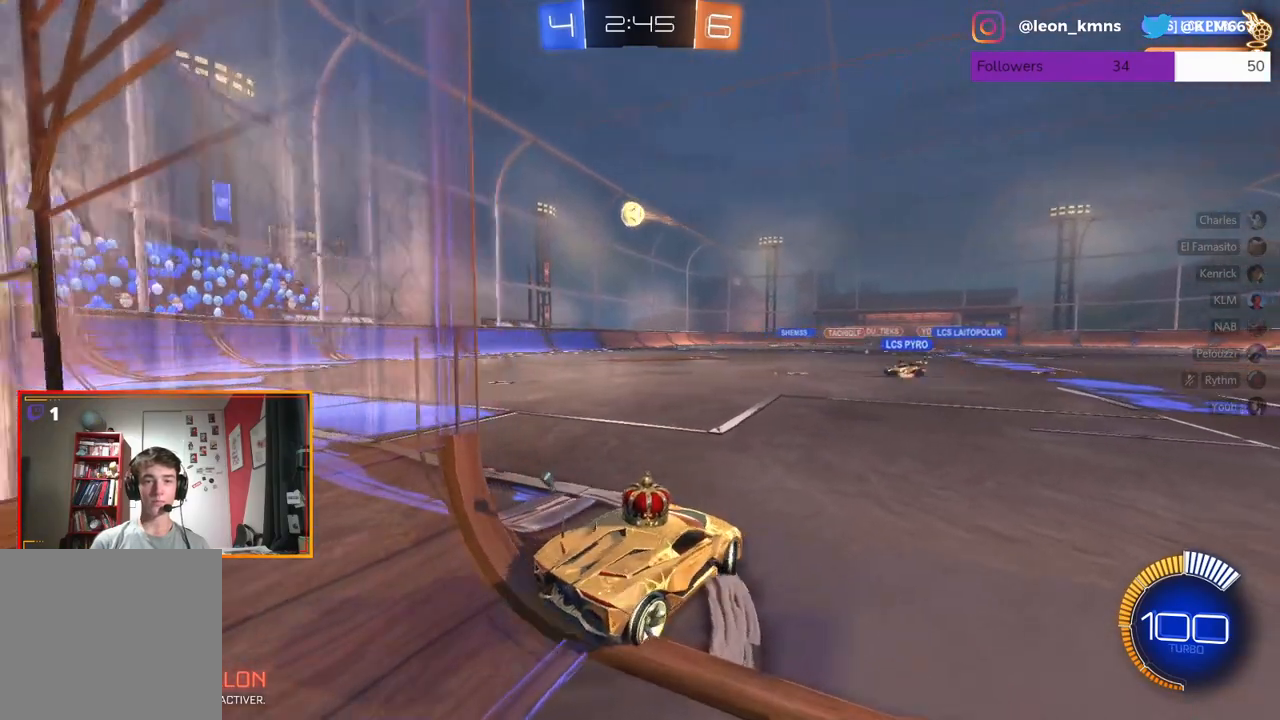
{"buttons": ["A", "R2"], "left_stick": "down", "right_stick": "center", "events": [[367, "left_stick", "center"], [383, "A", "down"], [500, "left_stick", "down"]]}
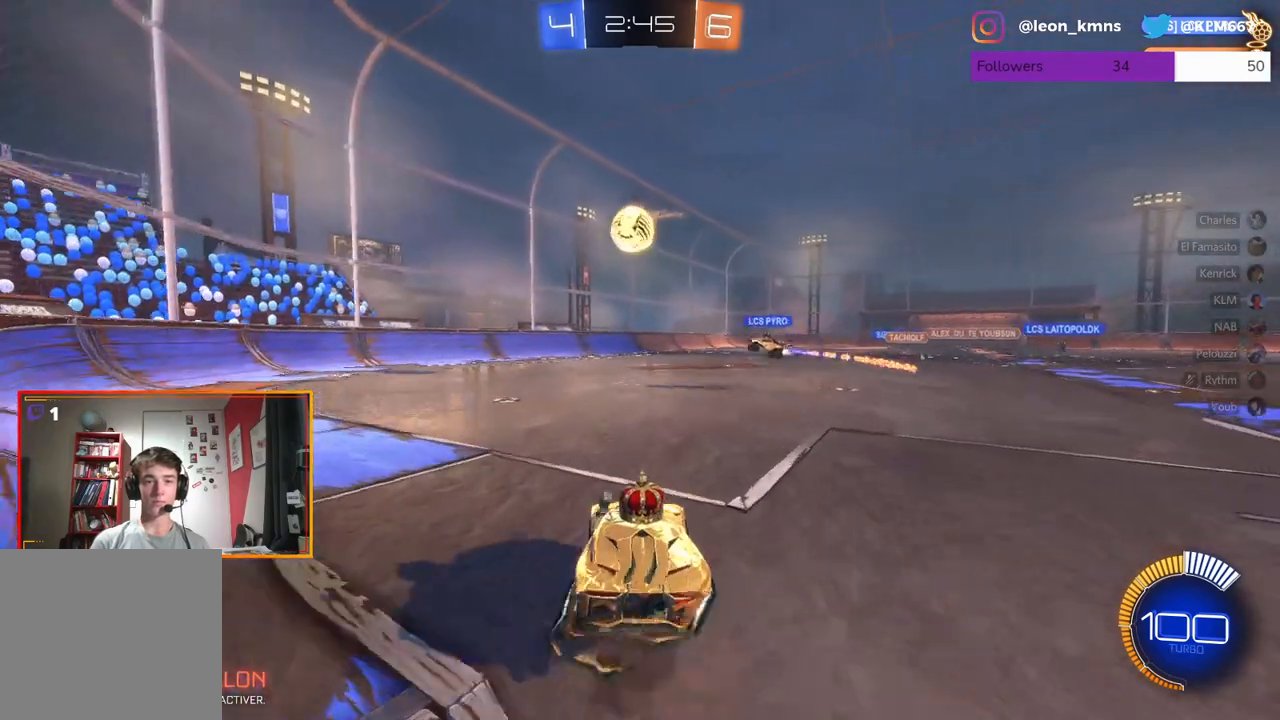
{"buttons": ["R2"], "left_stick": "center", "right_stick": "center", "events": [[83, "A", "up"], [100, "R1", "down"], [117, "left_stick", "center"], [183, "left_stick", "up"], [217, "L2", "down"], [283, "L1", "down"], [300, "A", "down"], [433, "L1", "up"], [450, "A", "up"], [450, "R1", "up"], [467, "L2", "up"], [483, "left_stick", "center"]]}
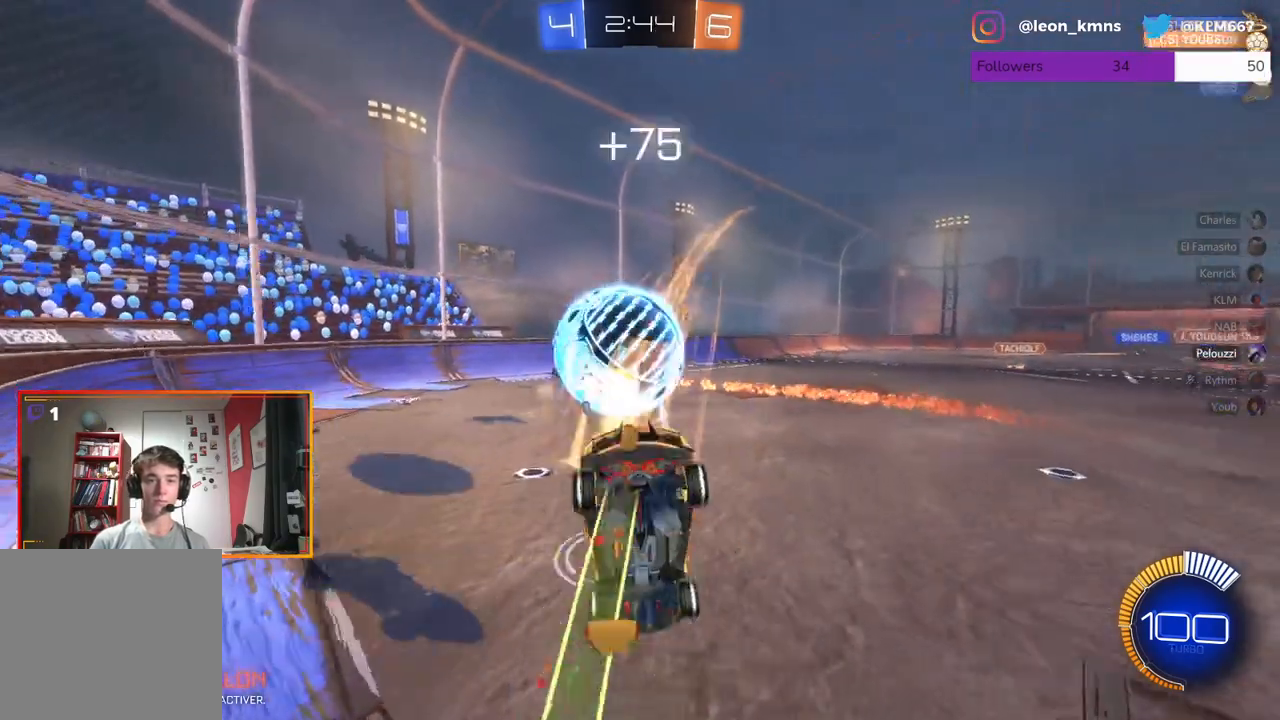
{"buttons": [], "left_stick": "center", "right_stick": "center", "events": [[317, "R2", "up"]]}
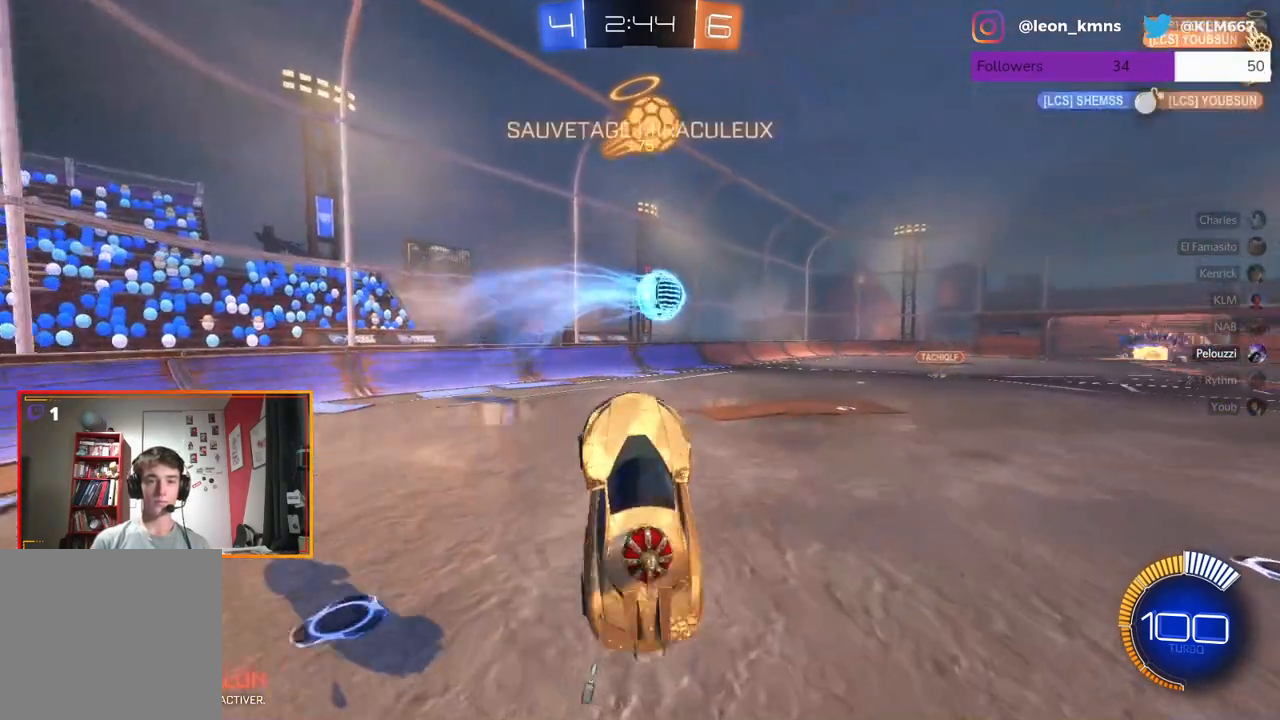
{"buttons": ["L2"], "left_stick": "center", "right_stick": "center", "events": [[450, "L2", "down"]]}
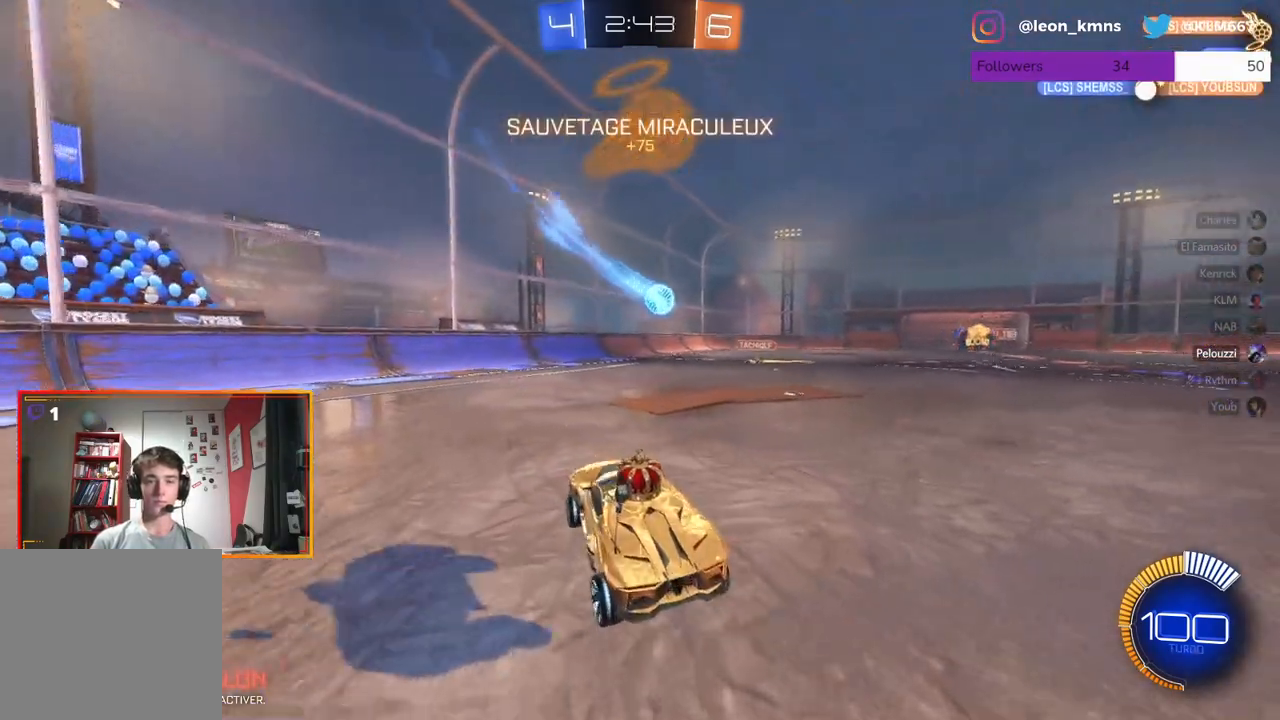
{"buttons": ["L2"], "left_stick": "center", "right_stick": "center", "events": []}
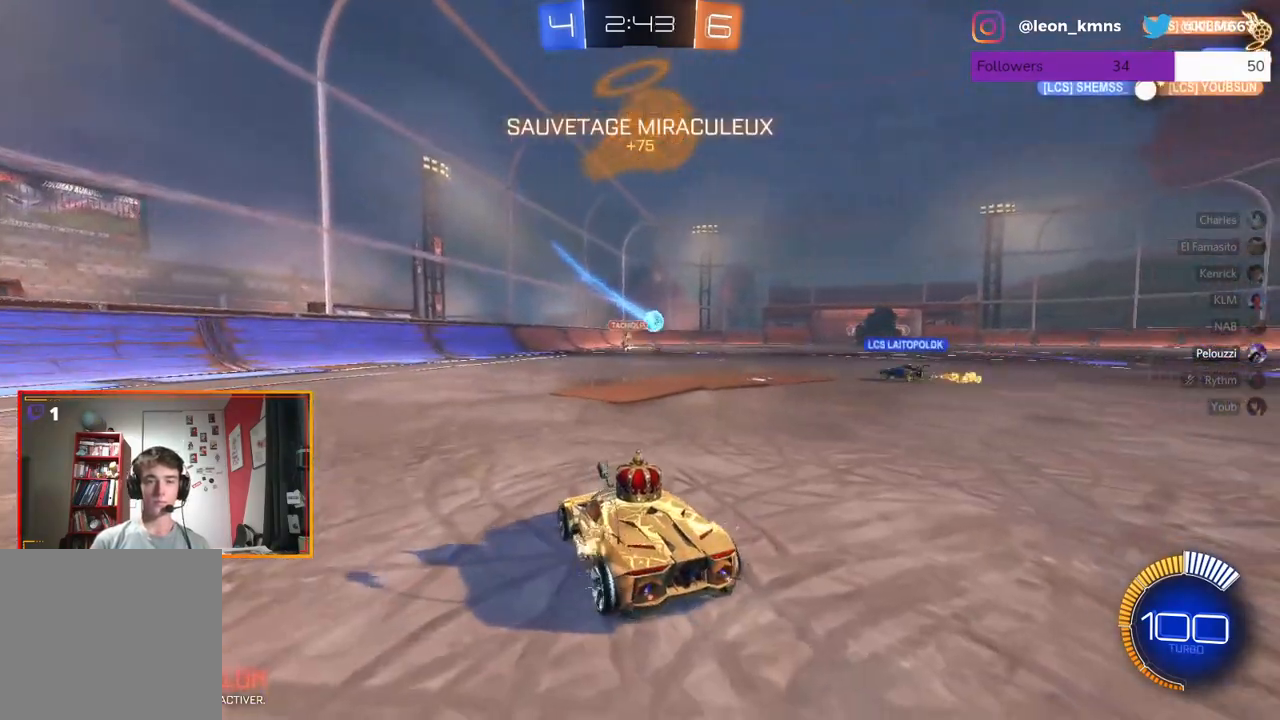
{"buttons": ["L2"], "left_stick": "center", "right_stick": "center", "events": [[167, "A", "down"], [183, "left_stick", "down"], [283, "A", "up"], [333, "A", "down"], [417, "A", "up"], [500, "left_stick", "center"]]}
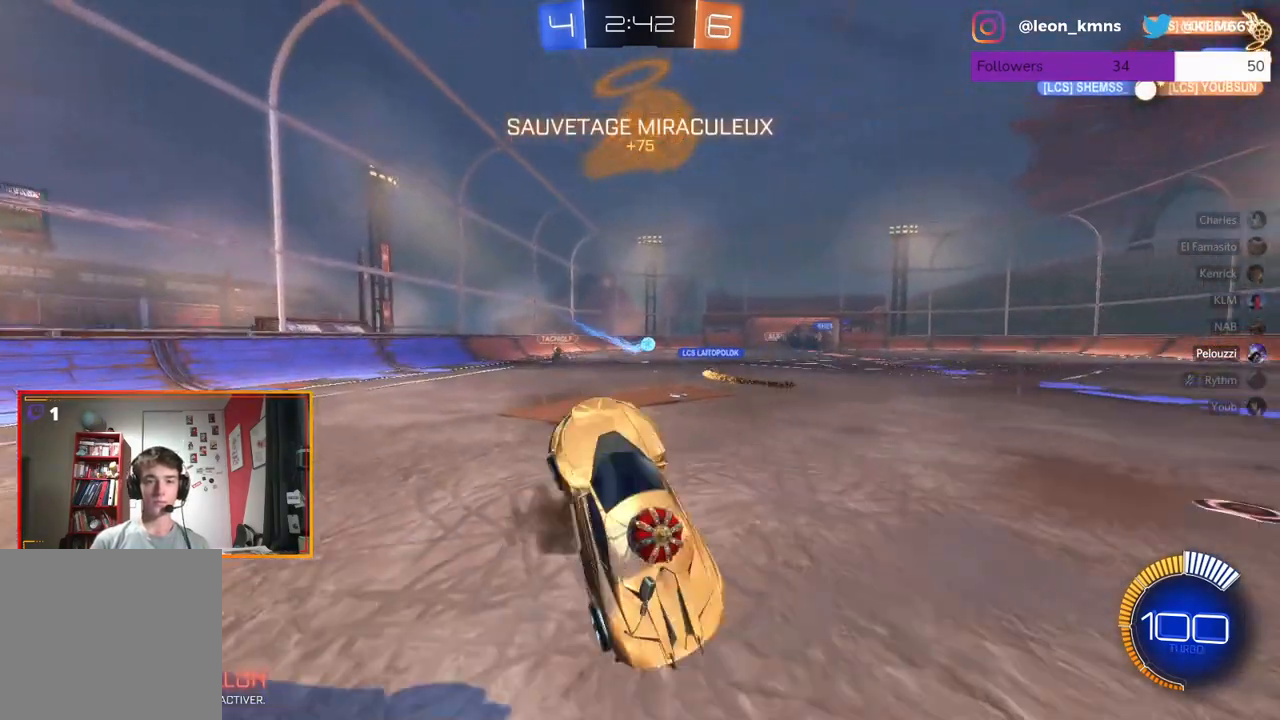
{"buttons": ["L2"], "left_stick": "up", "right_stick": "center", "events": [[83, "left_stick", "up"]]}
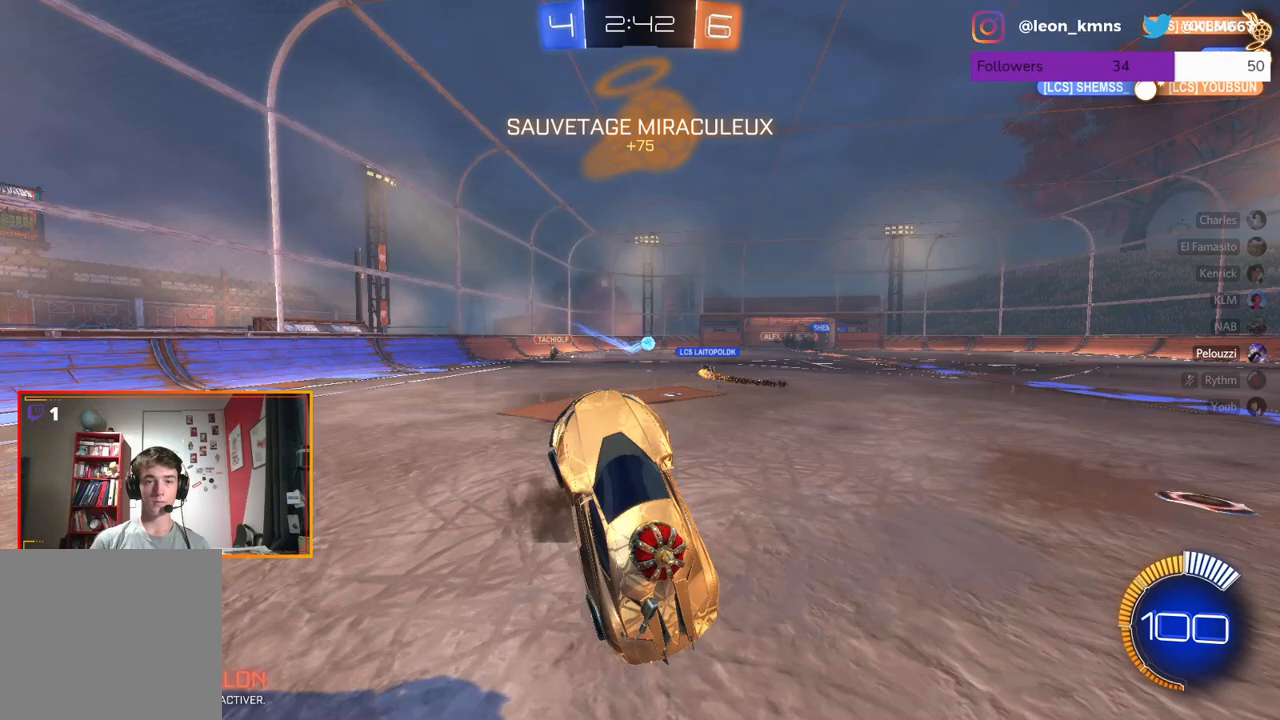
{"buttons": ["L2"], "left_stick": "up", "right_stick": "center", "events": []}
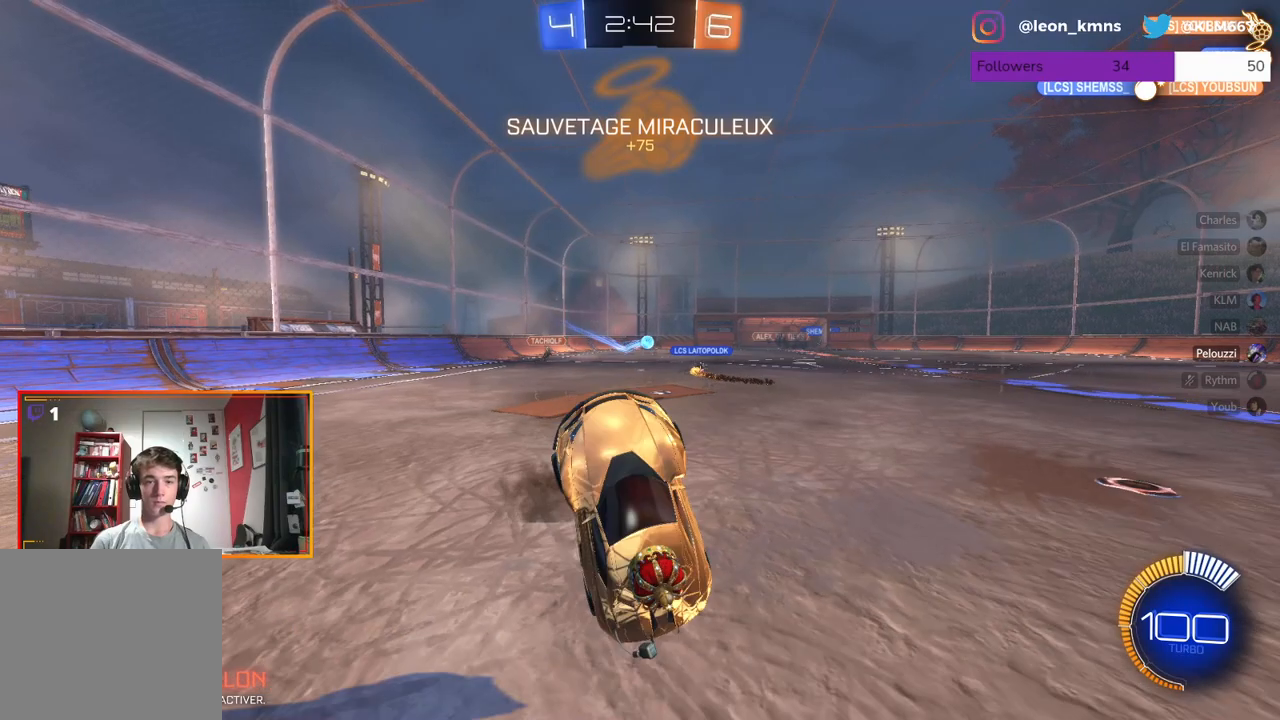
{"buttons": ["L2"], "left_stick": "up", "right_stick": "center", "events": []}
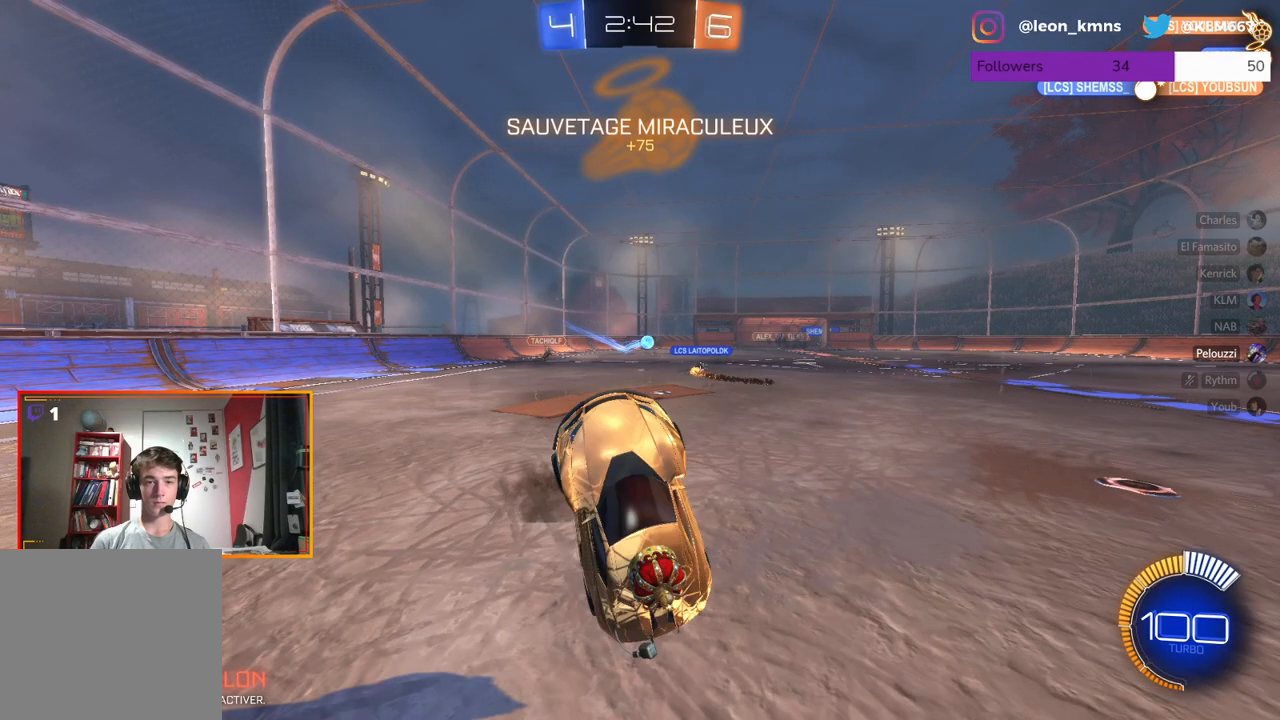
{"buttons": ["L2"], "left_stick": "up", "right_stick": "center", "events": []}
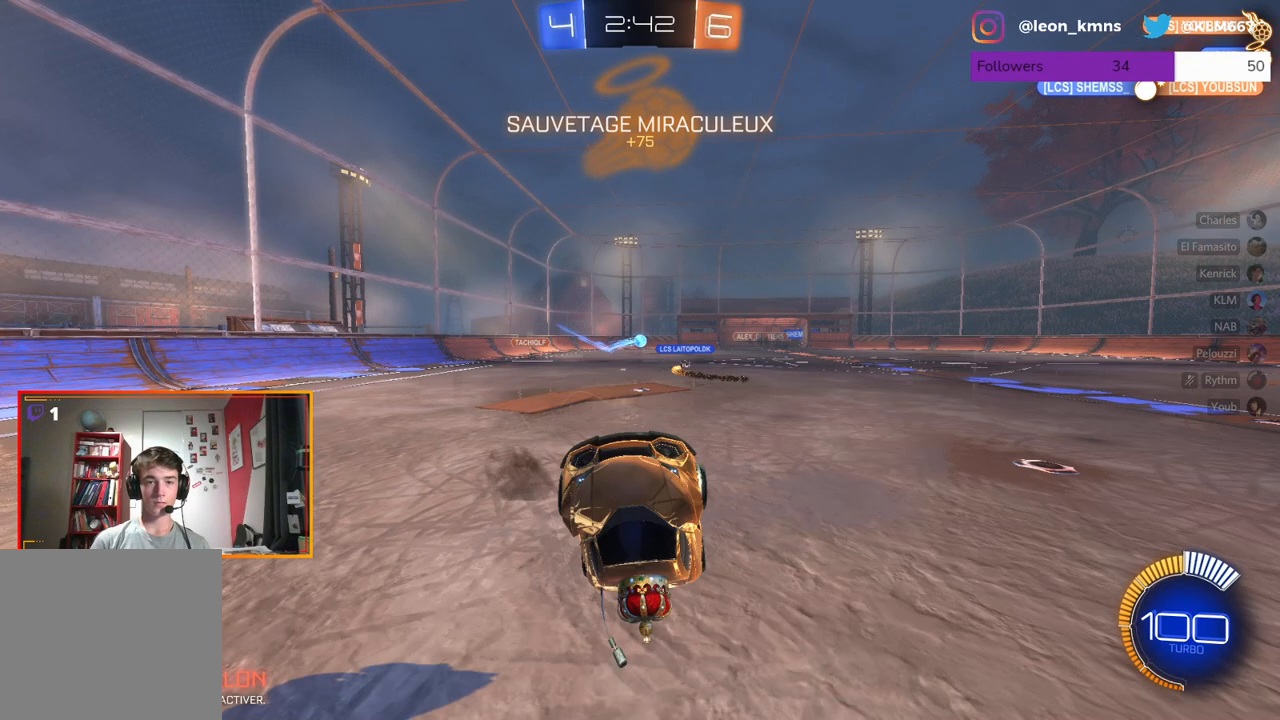
{"buttons": ["B", "L2"], "left_stick": "up", "right_stick": "center", "events": [[283, "B", "down"]]}
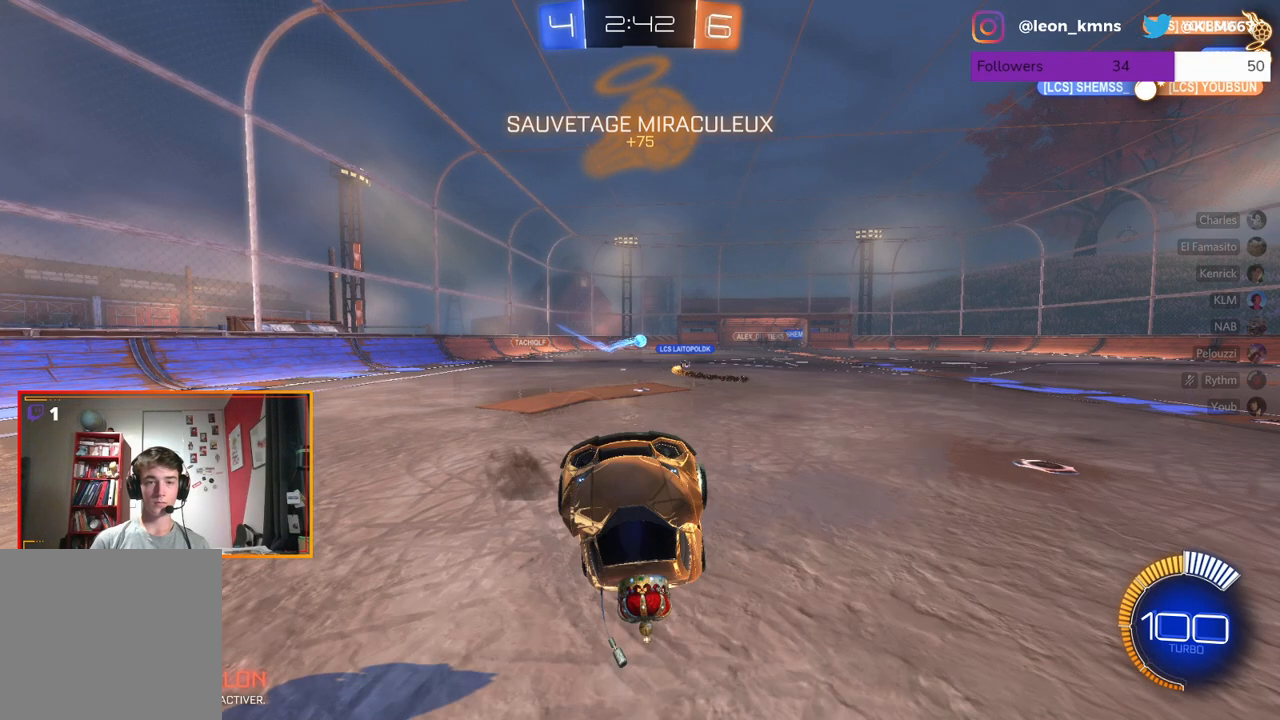
{"buttons": ["B", "L2"], "left_stick": "up", "right_stick": "center", "events": []}
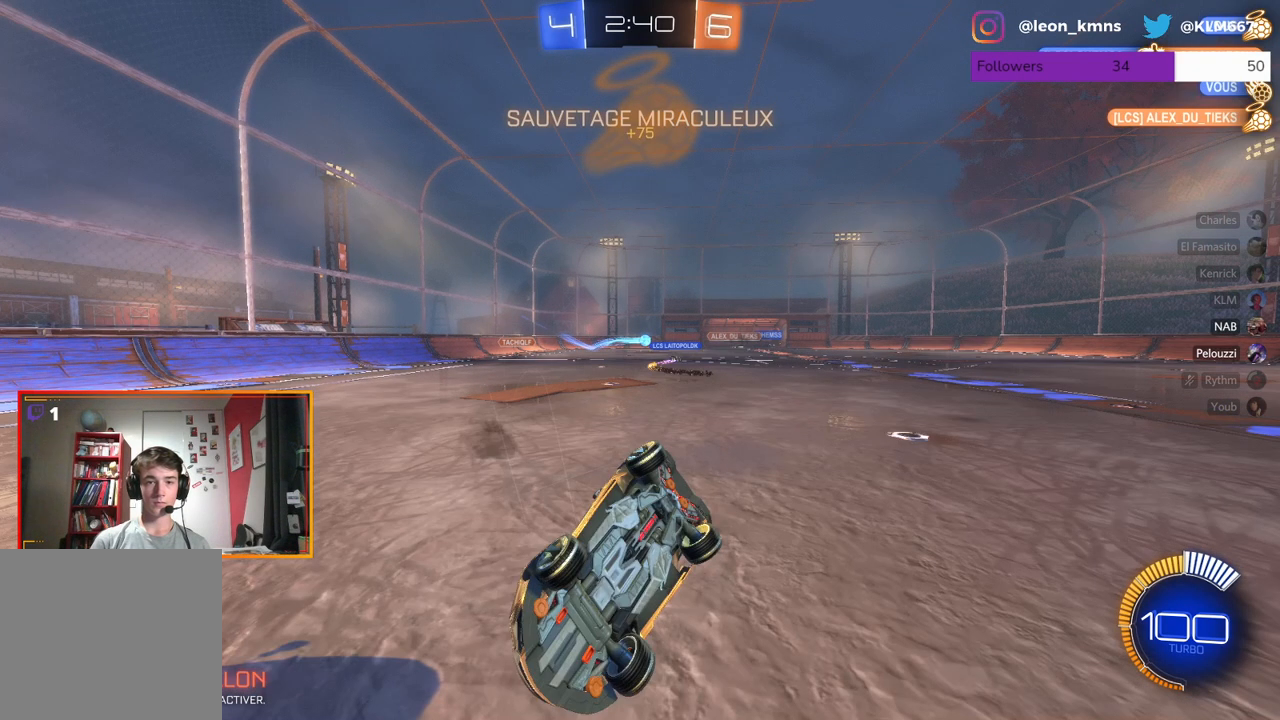
{"buttons": ["B"], "left_stick": "right", "right_stick": "center", "events": [[200, "L2", "up"], [200, "left_stick", "center"], [350, "left_stick", "right"]]}
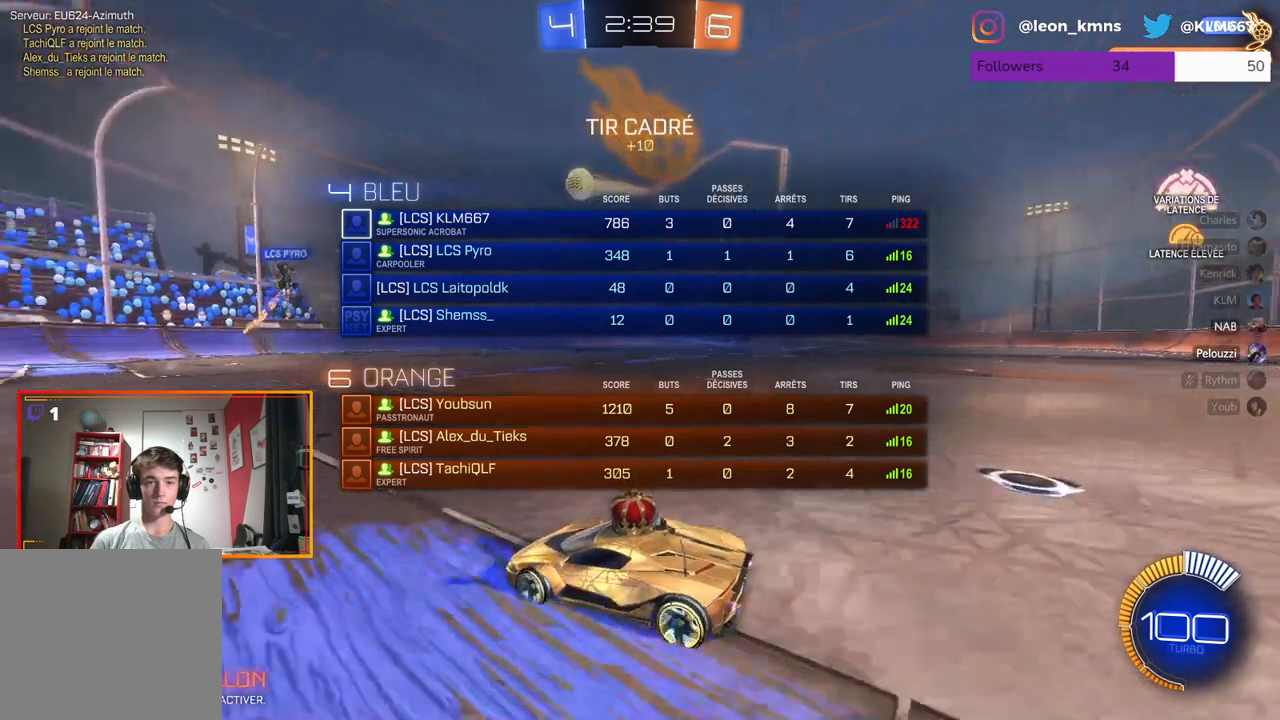
{"buttons": ["R2"], "left_stick": "center", "right_stick": "center", "events": [[83, "B", "up"], [117, "R2", "down"], [233, "left_stick", "center"], [250, "L2", "down"], [433, "L2", "up"]]}
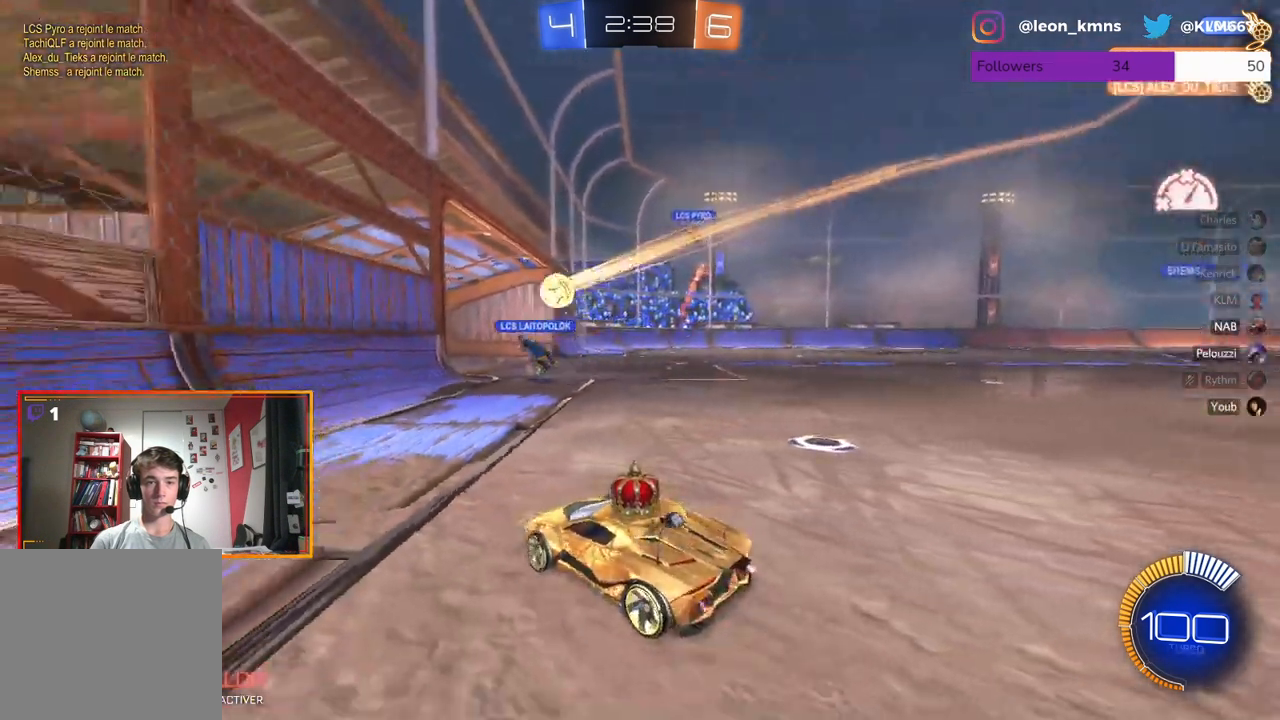
{"buttons": ["R2"], "left_stick": "center", "right_stick": "center", "events": [[100, "left_stick", "left"], [300, "left_stick", "center"]]}
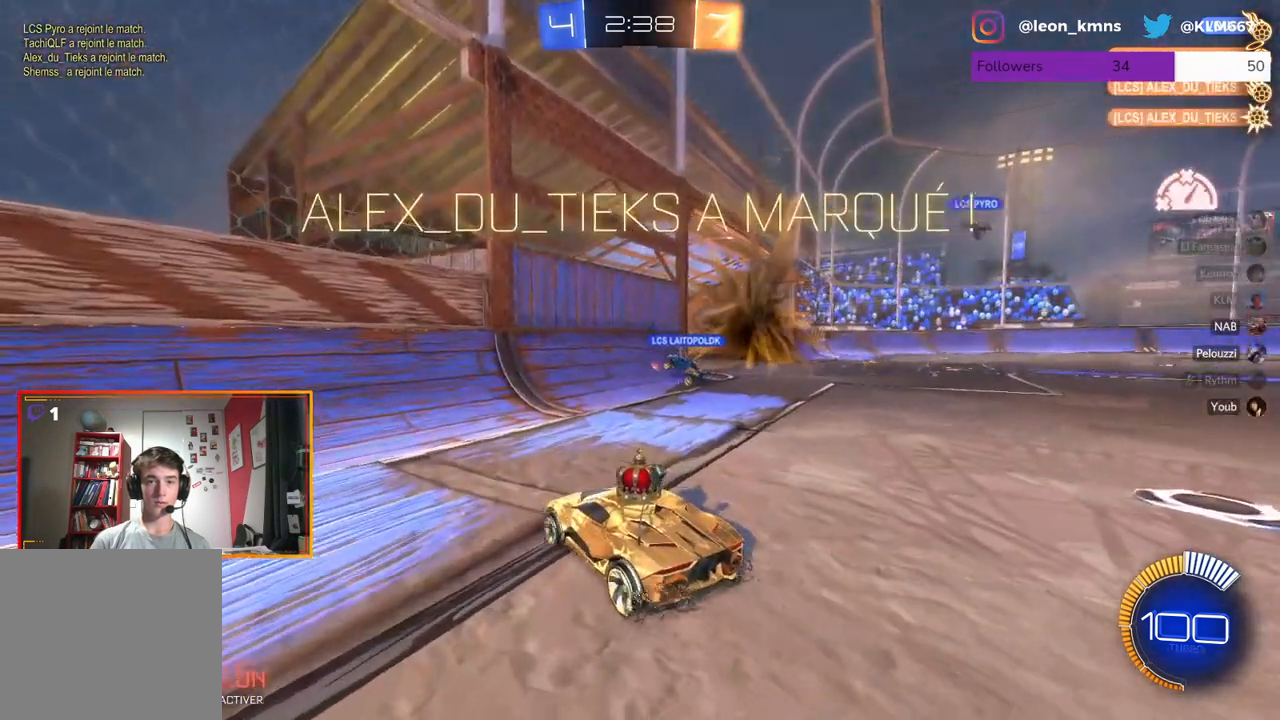
{"buttons": ["B", "R2"], "left_stick": "center", "right_stick": "center", "events": [[83, "B", "down"]]}
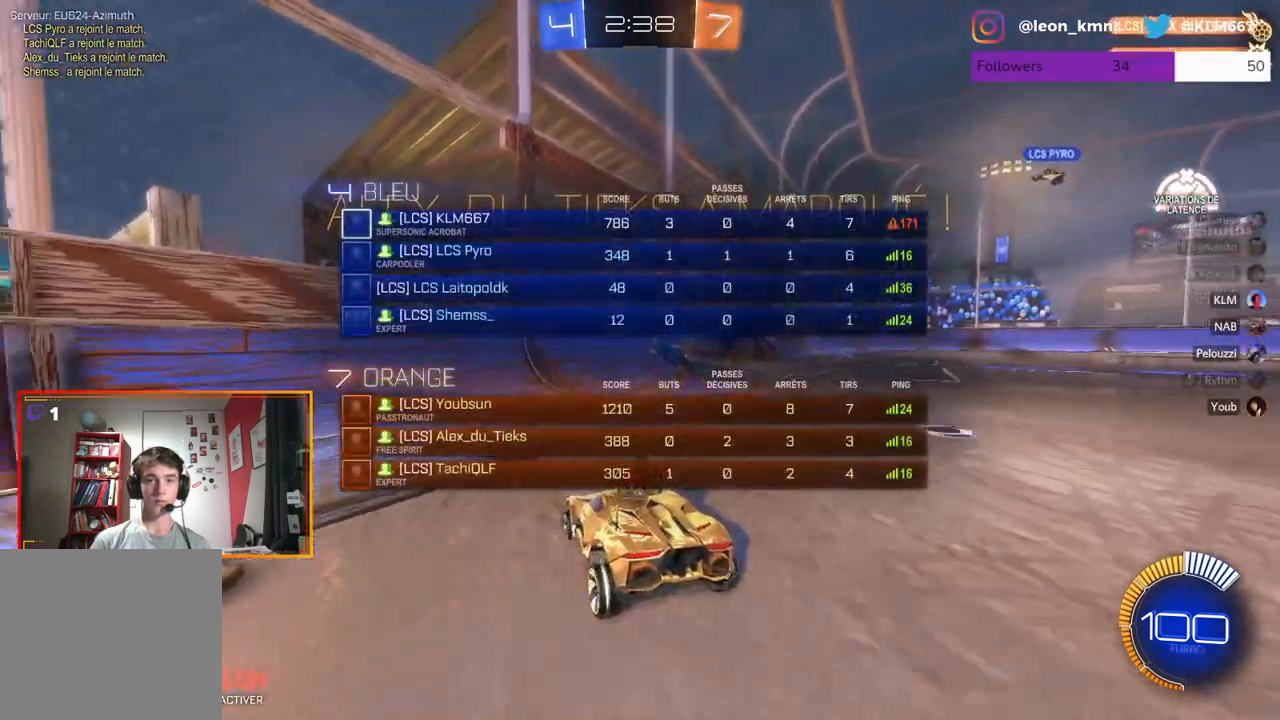
{"buttons": ["L2"], "left_stick": "center", "right_stick": "center", "events": [[100, "B", "up"], [167, "L2", "down"], [167, "R2", "up"]]}
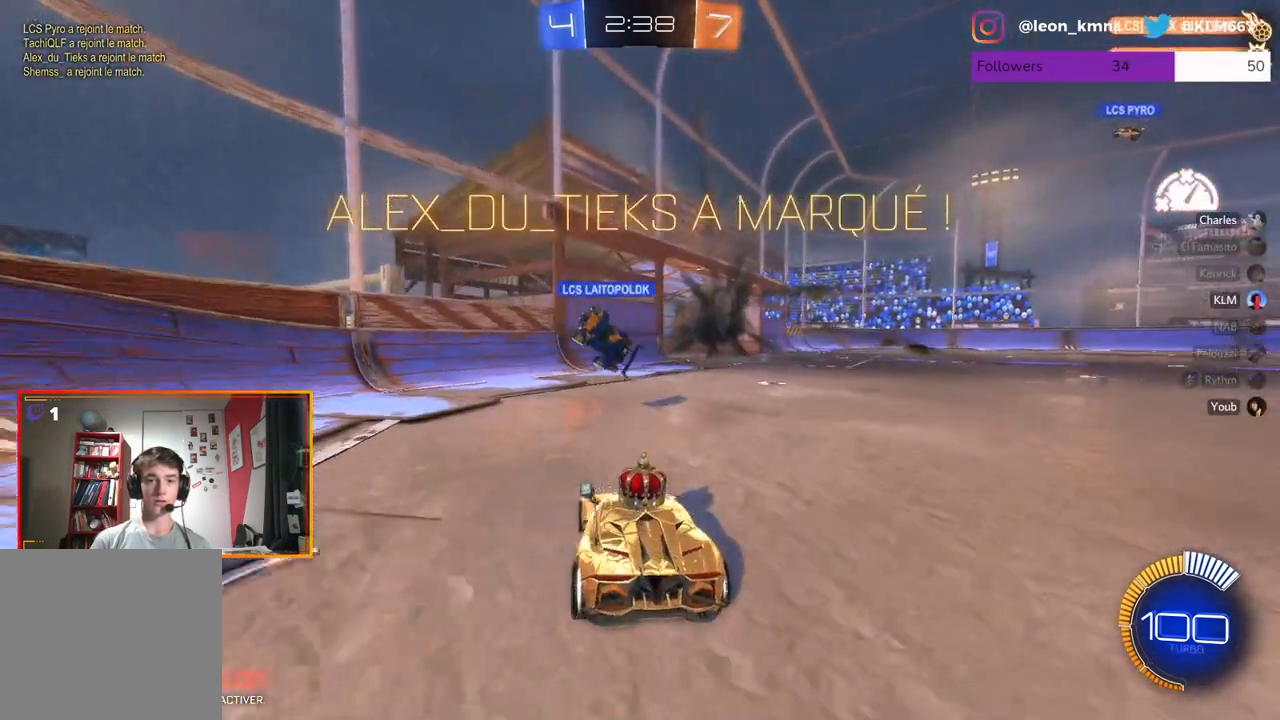
{"buttons": ["L2"], "left_stick": "up", "right_stick": "center", "events": [[83, "A", "down"], [167, "A", "up"], [183, "left_stick", "down"], [233, "A", "down"], [333, "A", "up"], [483, "left_stick", "up"]]}
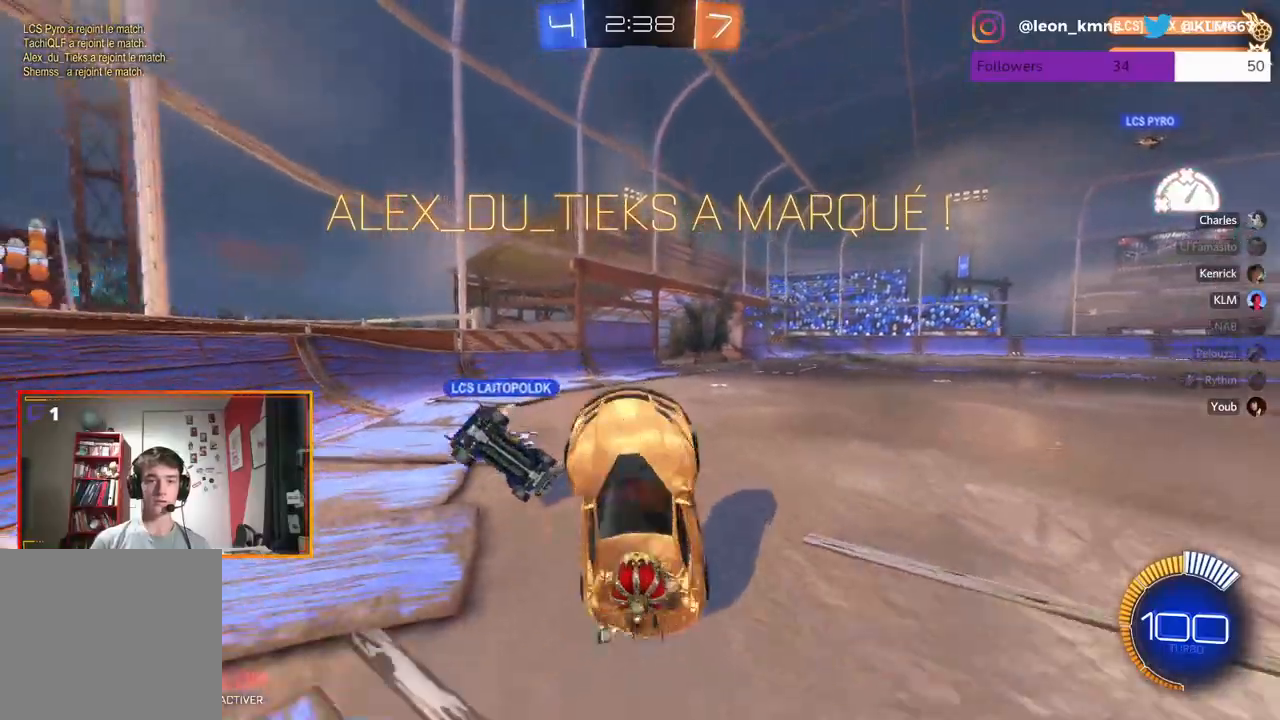
{"buttons": ["L2"], "left_stick": "up", "right_stick": "center", "events": []}
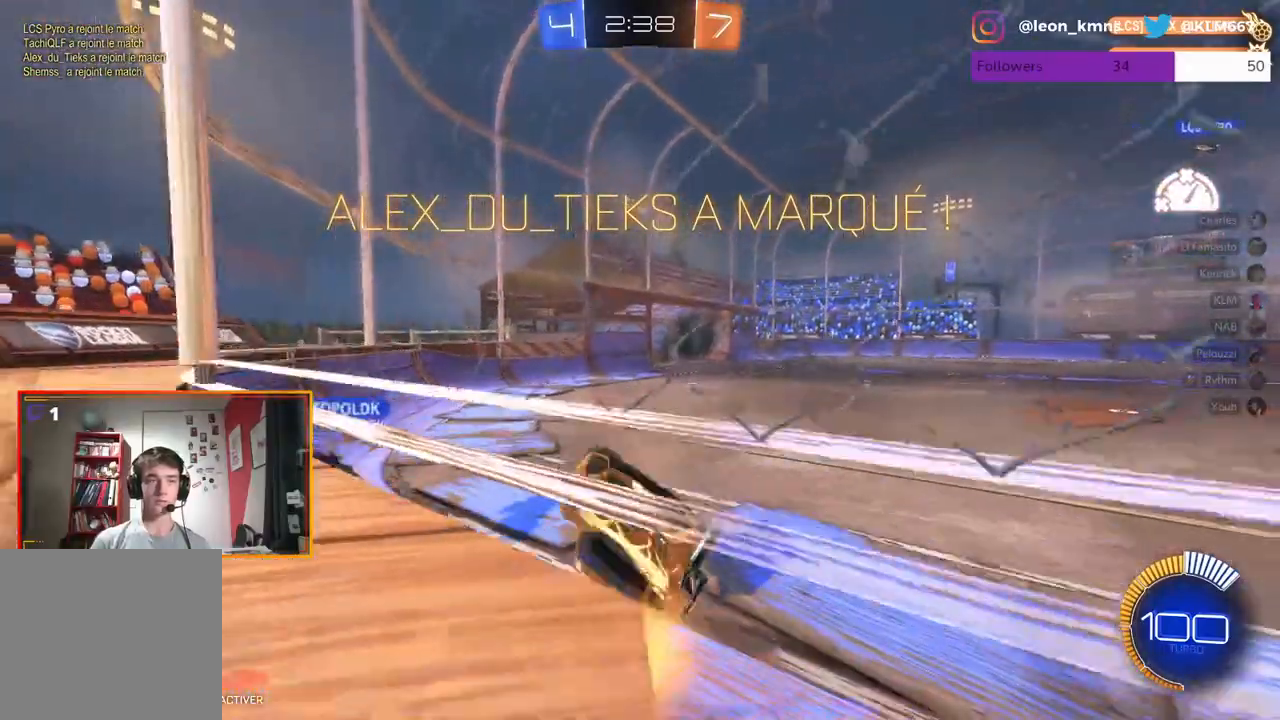
{"buttons": ["B"], "left_stick": "center", "right_stick": "center", "events": [[150, "L2", "up"], [317, "B", "down"], [317, "left_stick", "center"]]}
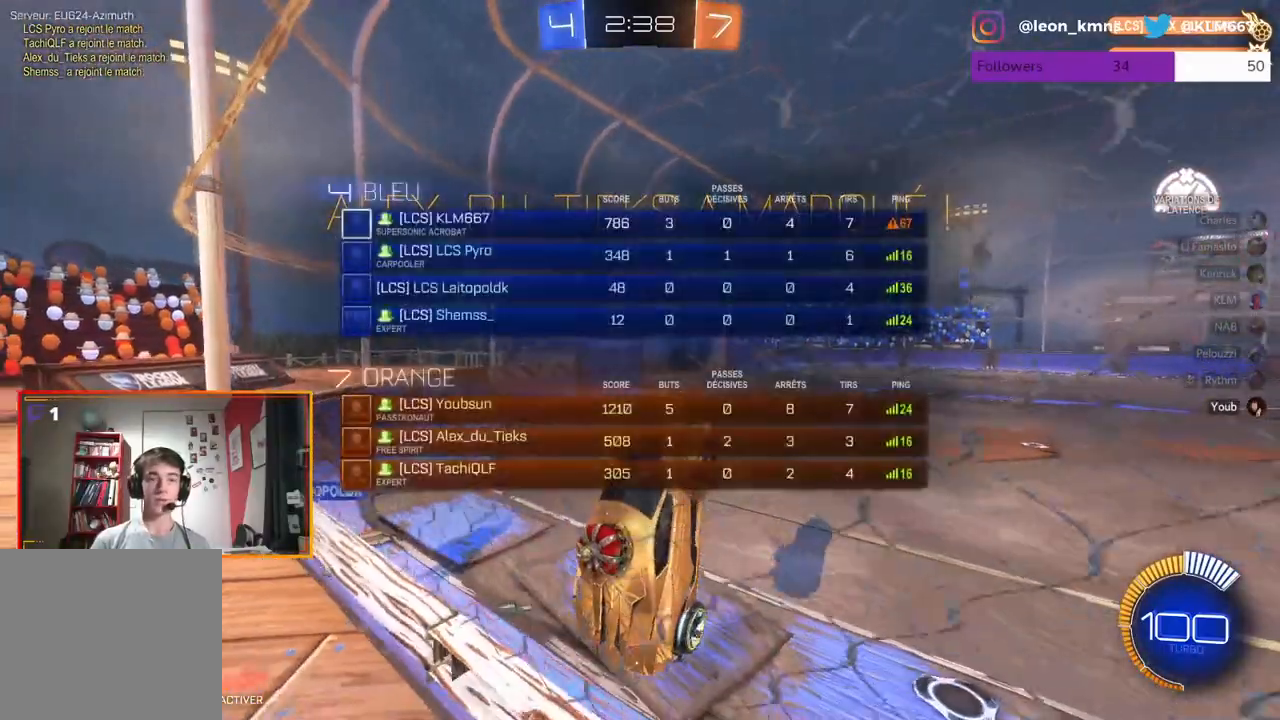
{"buttons": ["B"], "left_stick": "center", "right_stick": "center", "events": []}
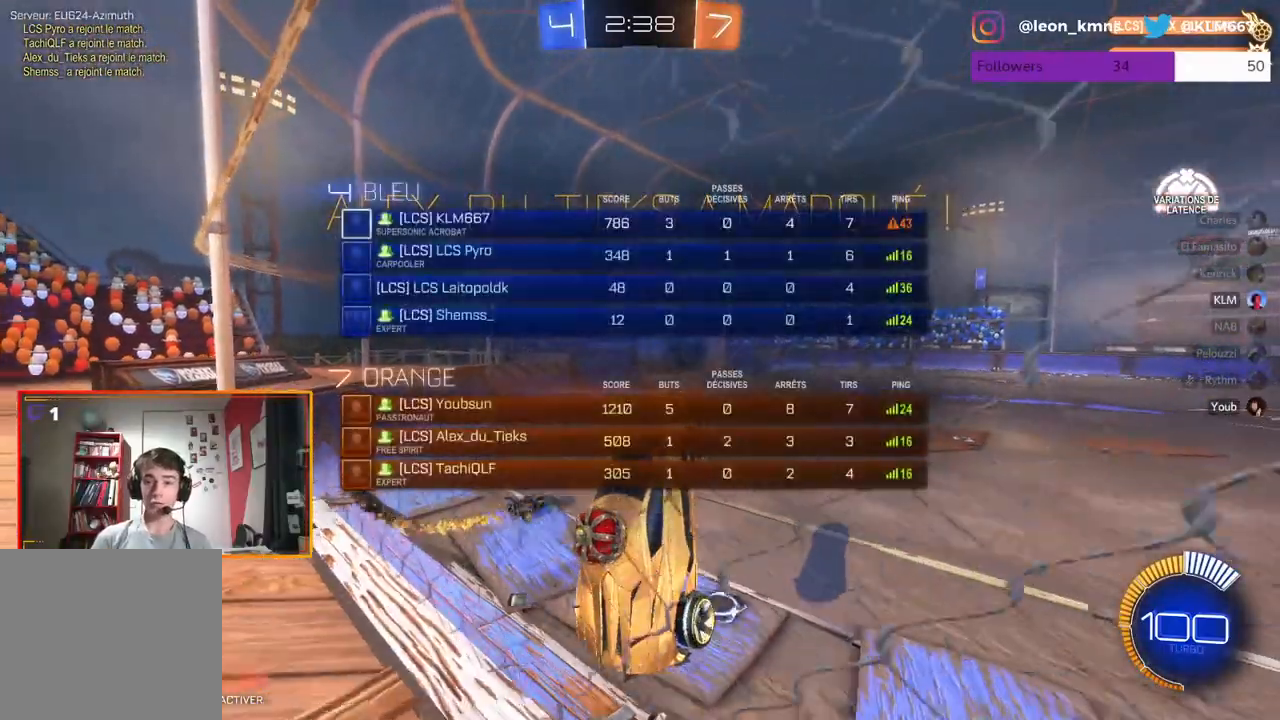
{"buttons": ["B"], "left_stick": "up-right", "right_stick": "center", "events": [[133, "left_stick", "left"], [383, "left_stick", "center"], [467, "left_stick", "up-right"]]}
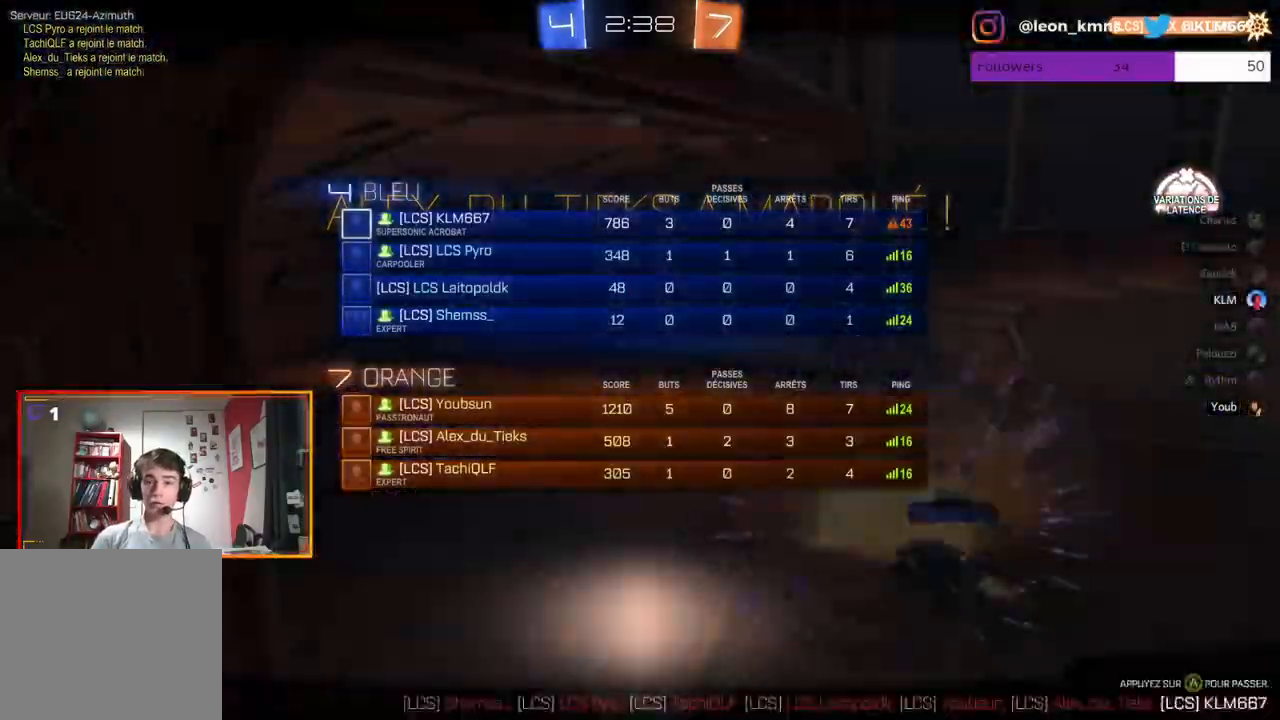
{"buttons": [], "left_stick": "center", "right_stick": "center", "events": [[217, "left_stick", "center"], [317, "B", "up"]]}
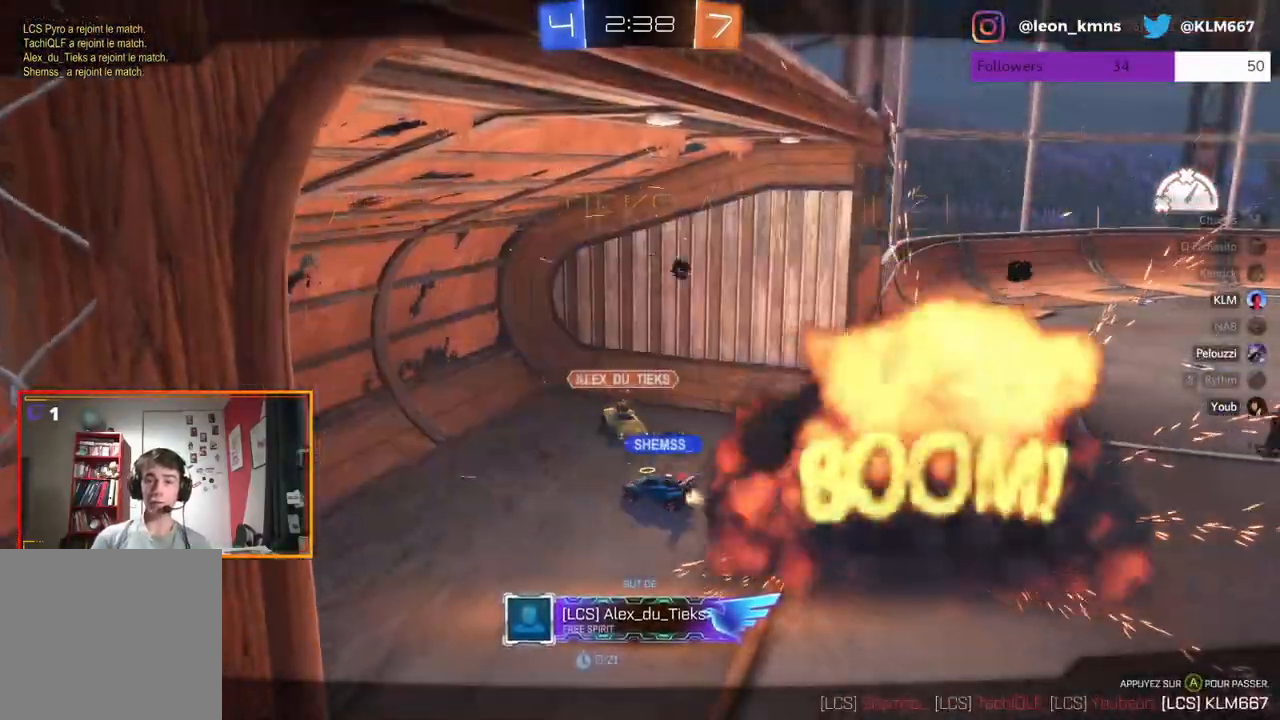
{"buttons": [], "left_stick": "center", "right_stick": "center", "events": []}